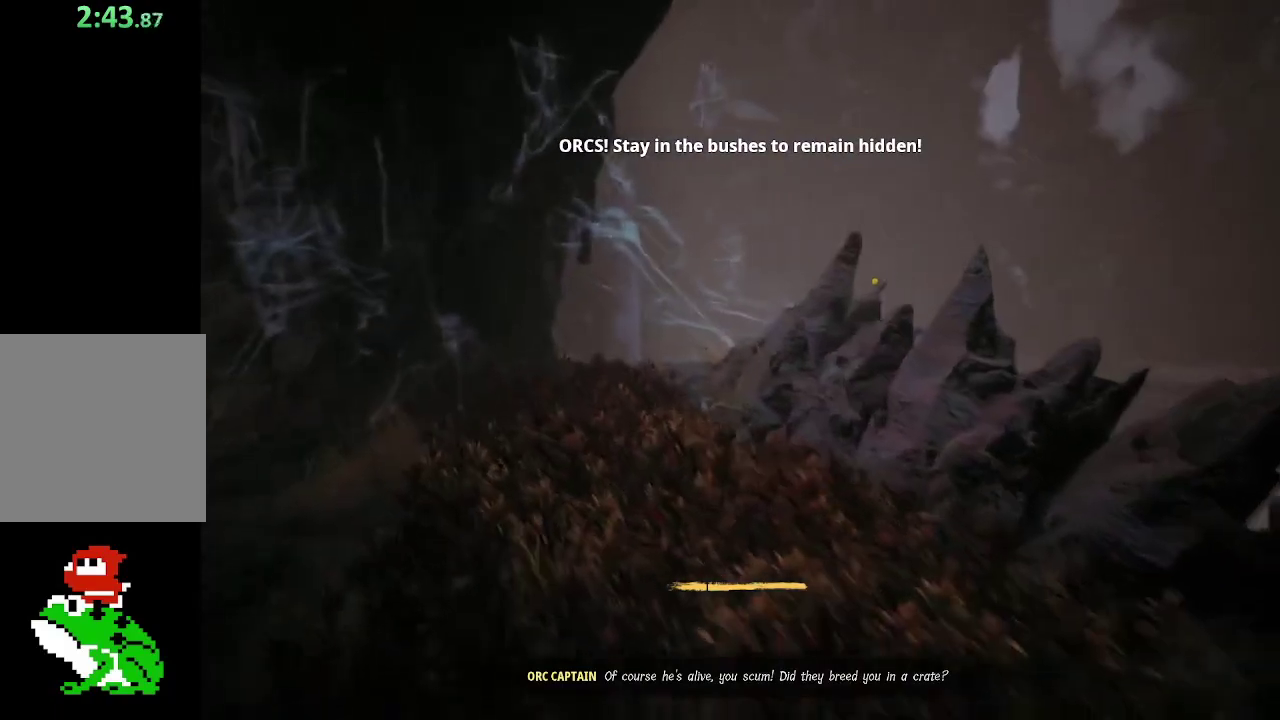
Gameplay with a controller (Xbox layout); each line is a JSON object with the inputs held at the frame after it. "button_events" lists button changes between this image and that frame as [ms after this image, input, new state], when the widget could be followed in between (sticks are given only as held states). Not read: L3 R3.
{"buttons": [], "left_stick": "up-left", "right_stick": "center", "button_events": [[267, "R2", "up"]]}
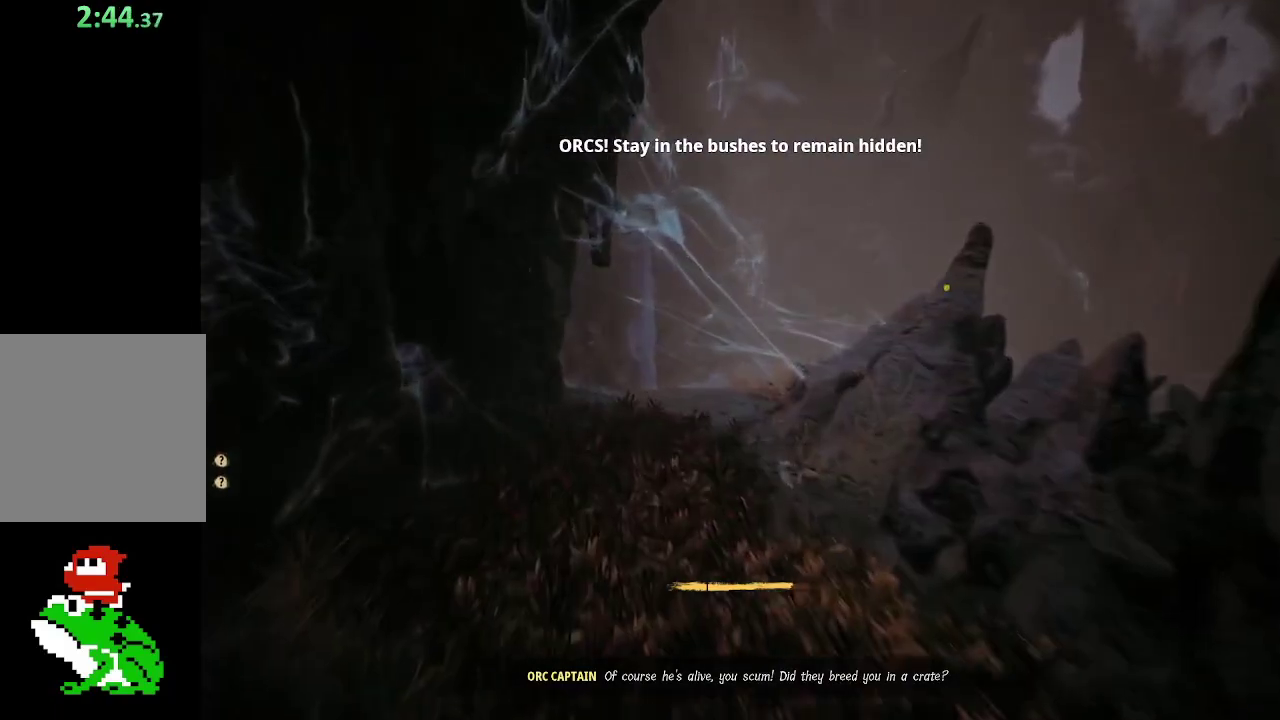
{"buttons": ["R2"], "left_stick": "up-left", "right_stick": "right", "button_events": [[250, "R2", "down"]]}
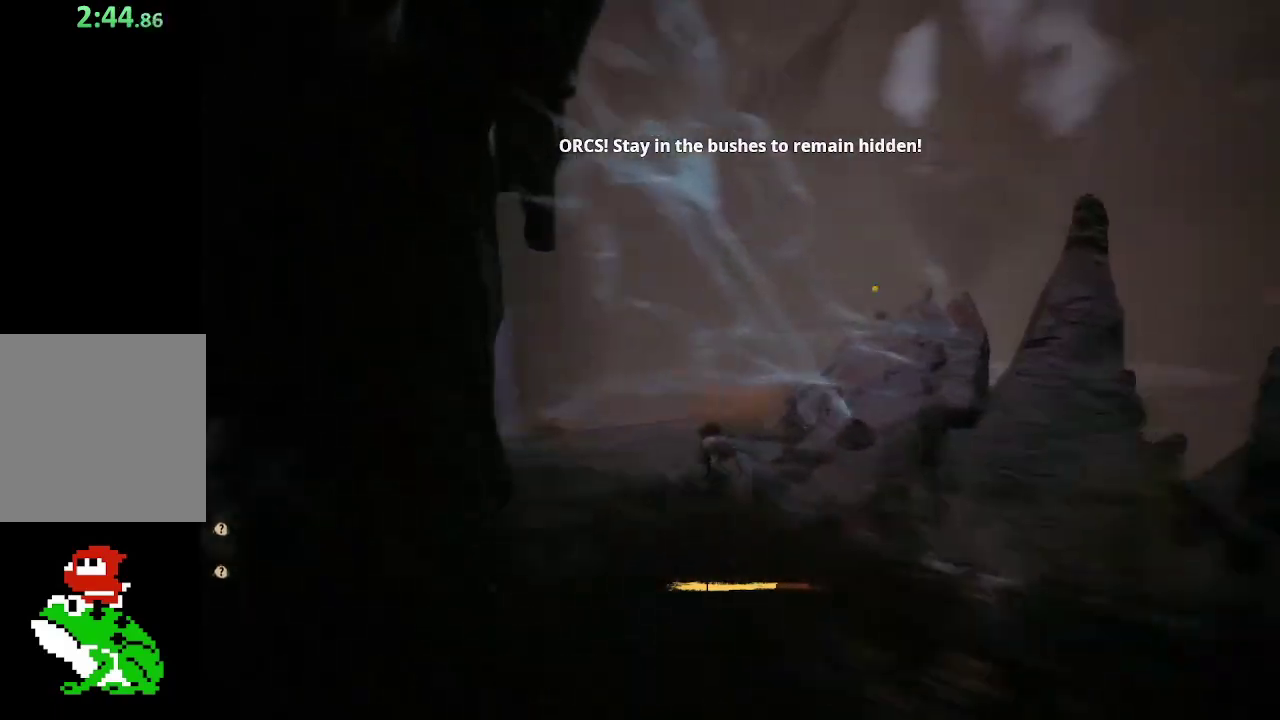
{"buttons": [], "left_stick": "up-left", "right_stick": "right", "button_events": [[100, "R2", "up"]]}
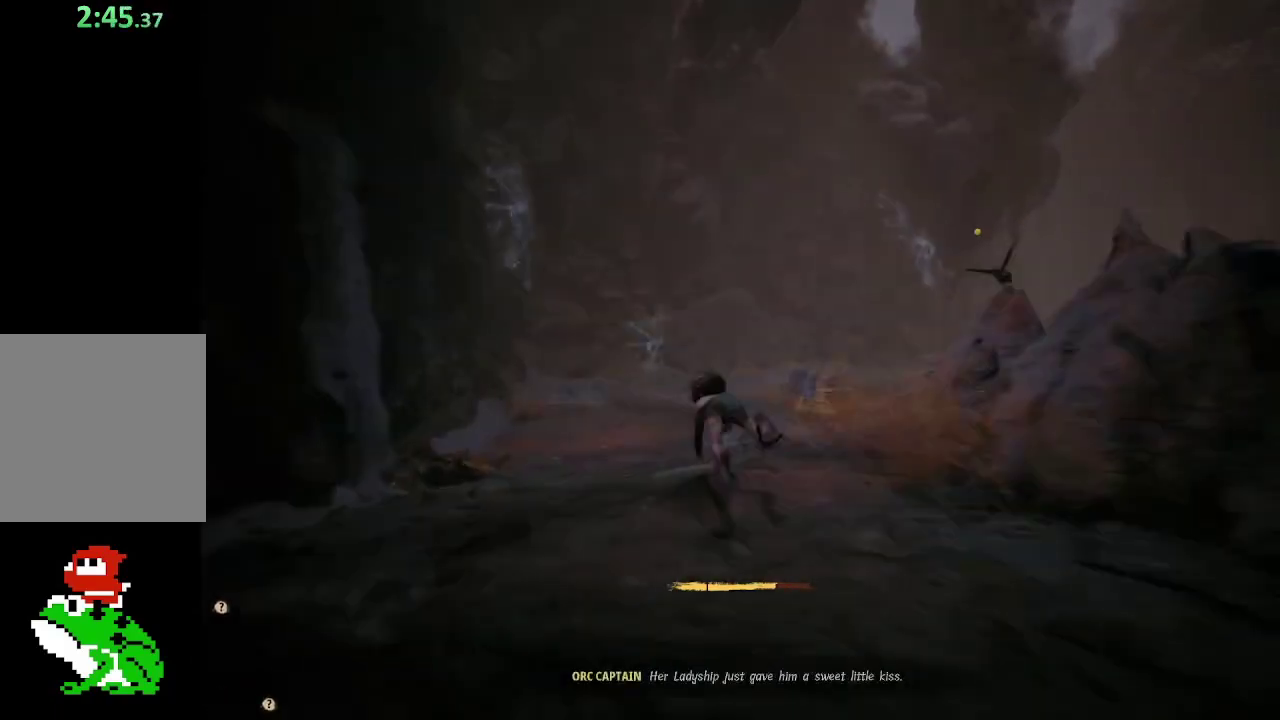
{"buttons": ["A", "R2"], "left_stick": "up-left", "right_stick": "center", "button_events": [[33, "R2", "down"], [283, "A", "down"]]}
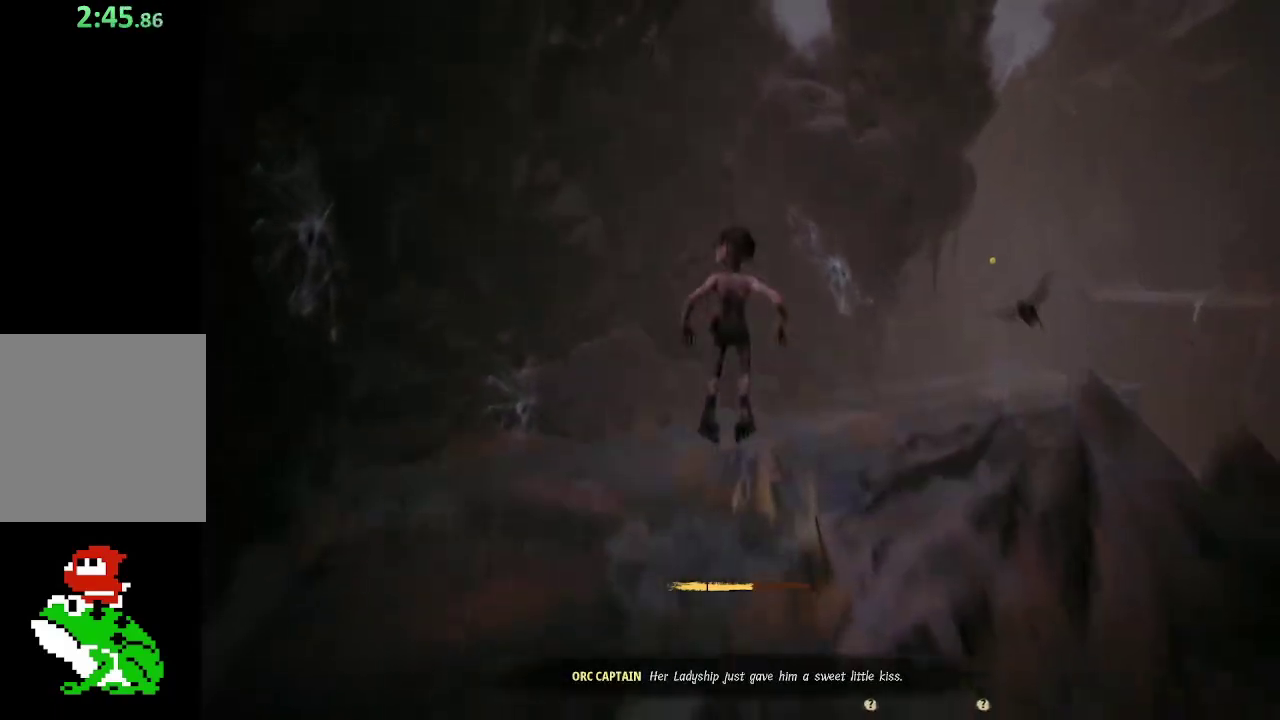
{"buttons": [], "left_stick": "up", "right_stick": "right", "button_events": [[167, "R2", "up"], [250, "A", "up"]]}
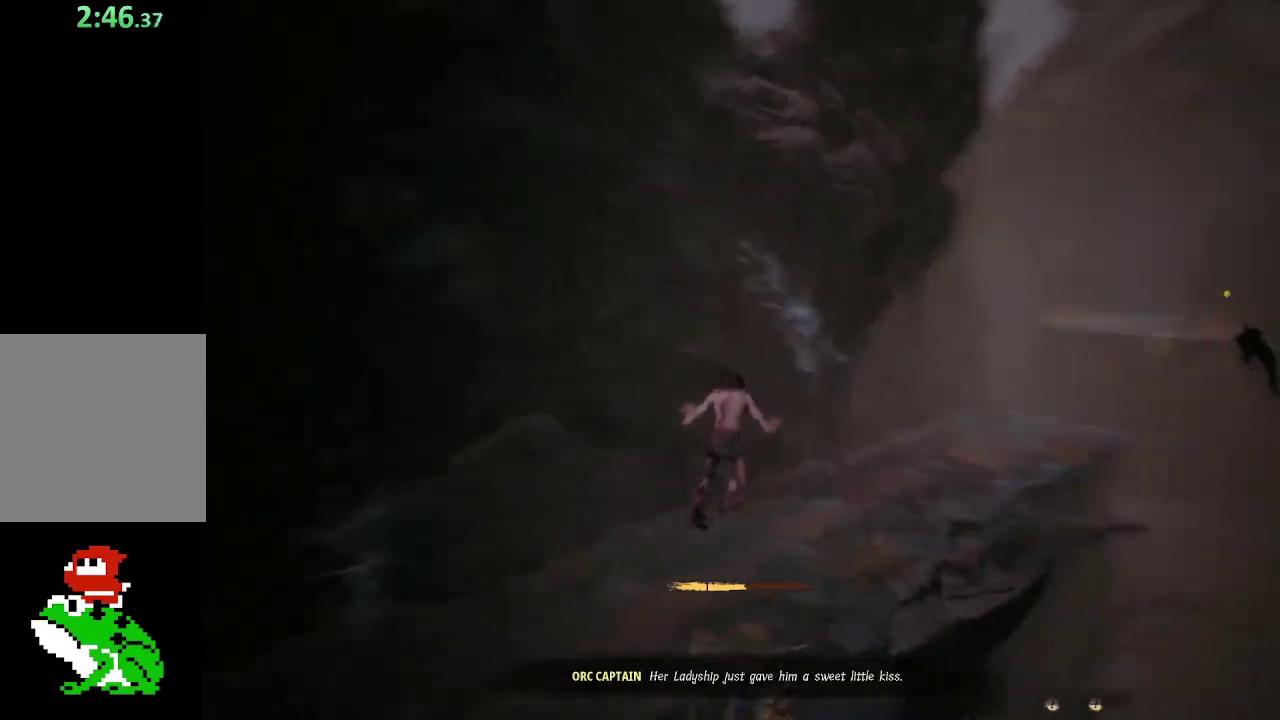
{"buttons": [], "left_stick": "up-left", "right_stick": "center", "button_events": []}
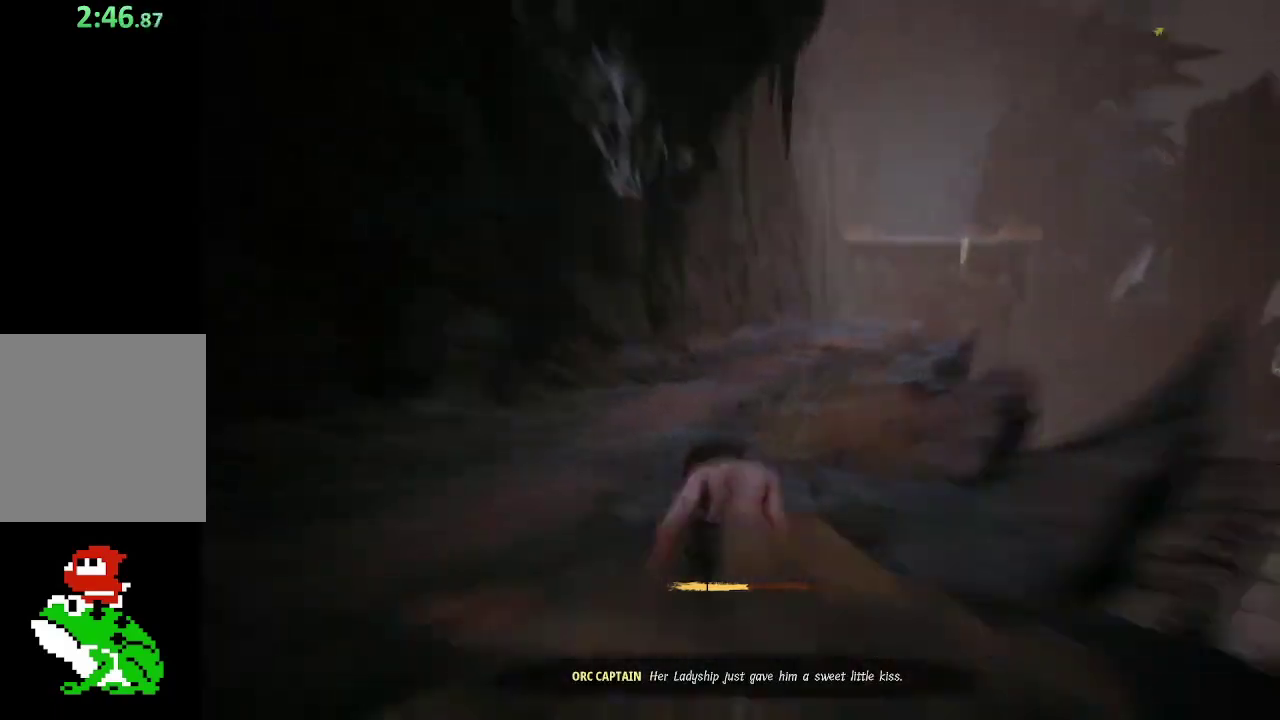
{"buttons": [], "left_stick": "up-left", "right_stick": "center", "button_events": []}
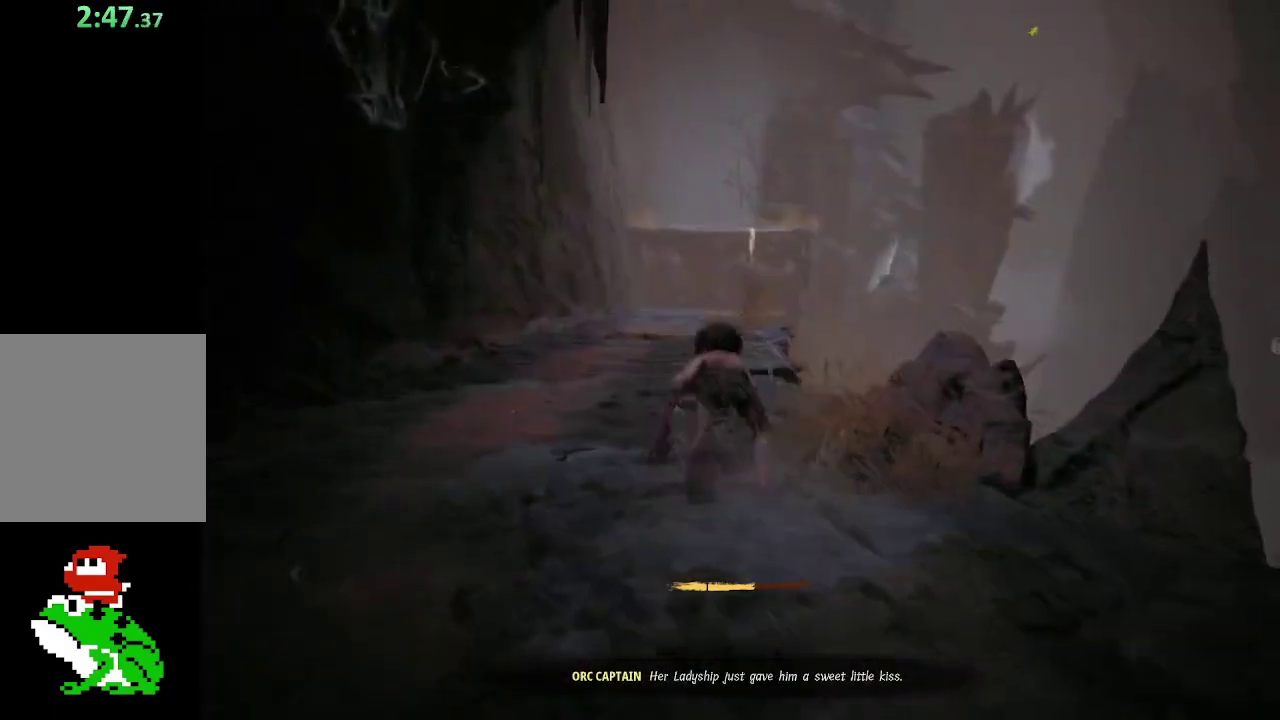
{"buttons": [], "left_stick": "up-left", "right_stick": "center", "button_events": []}
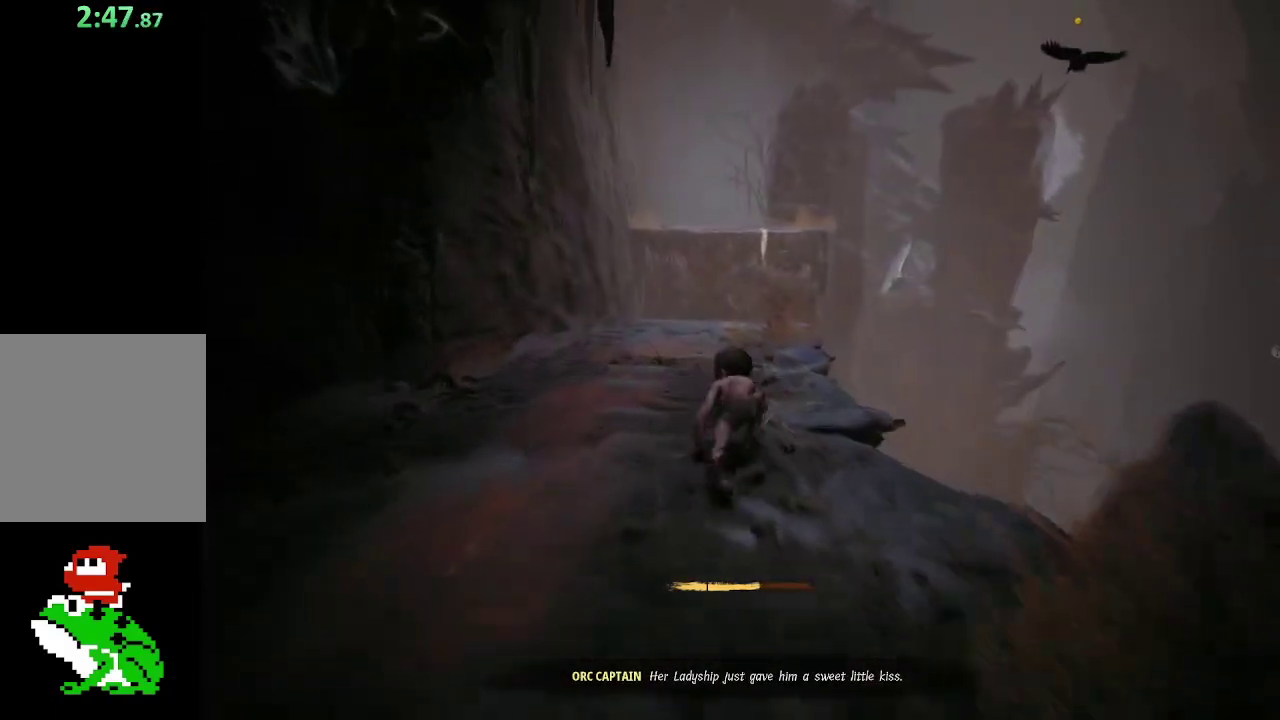
{"buttons": [], "left_stick": "up-left", "right_stick": "center", "button_events": []}
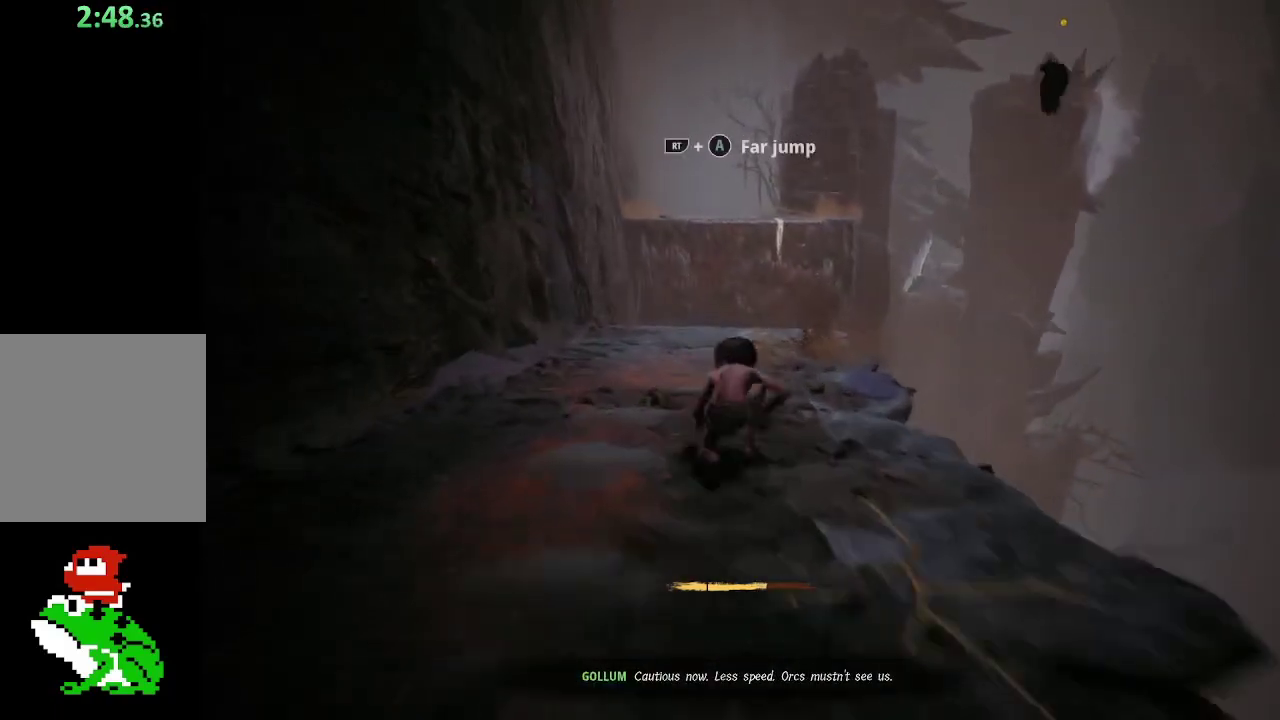
{"buttons": [], "left_stick": "up-left", "right_stick": "center", "button_events": []}
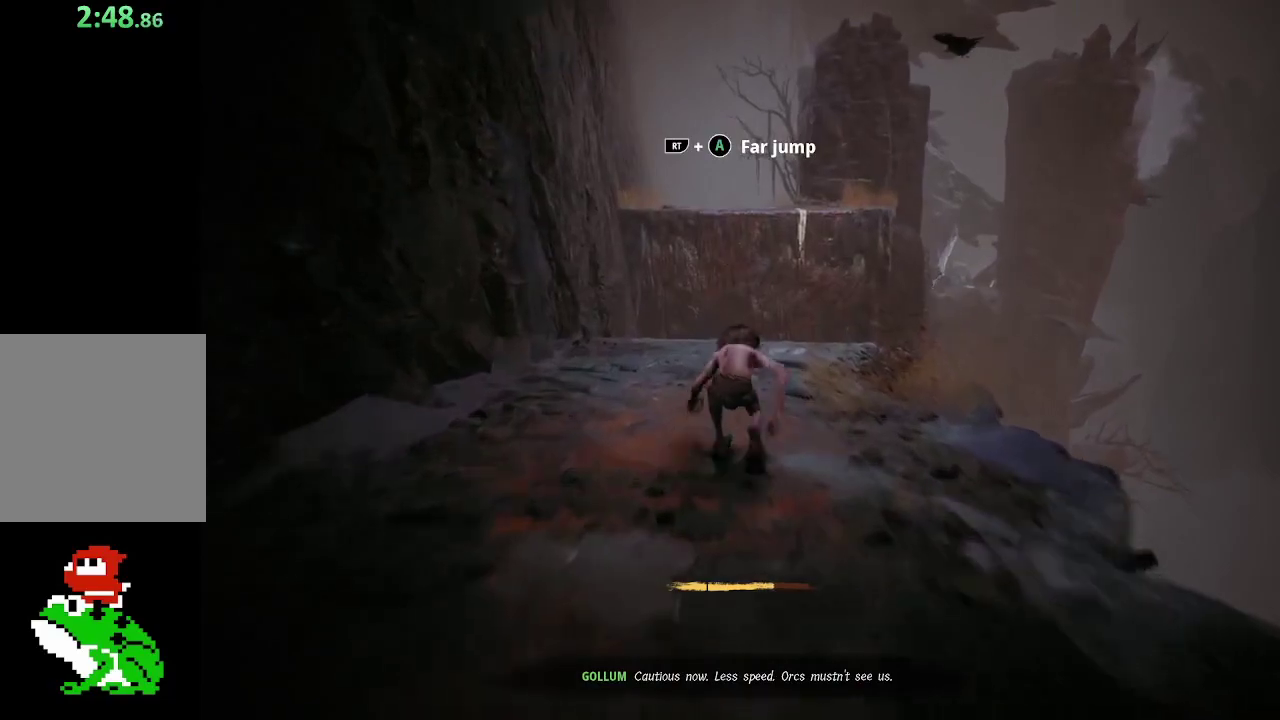
{"buttons": ["R2"], "left_stick": "up-left", "right_stick": "center", "button_events": [[167, "R2", "down"]]}
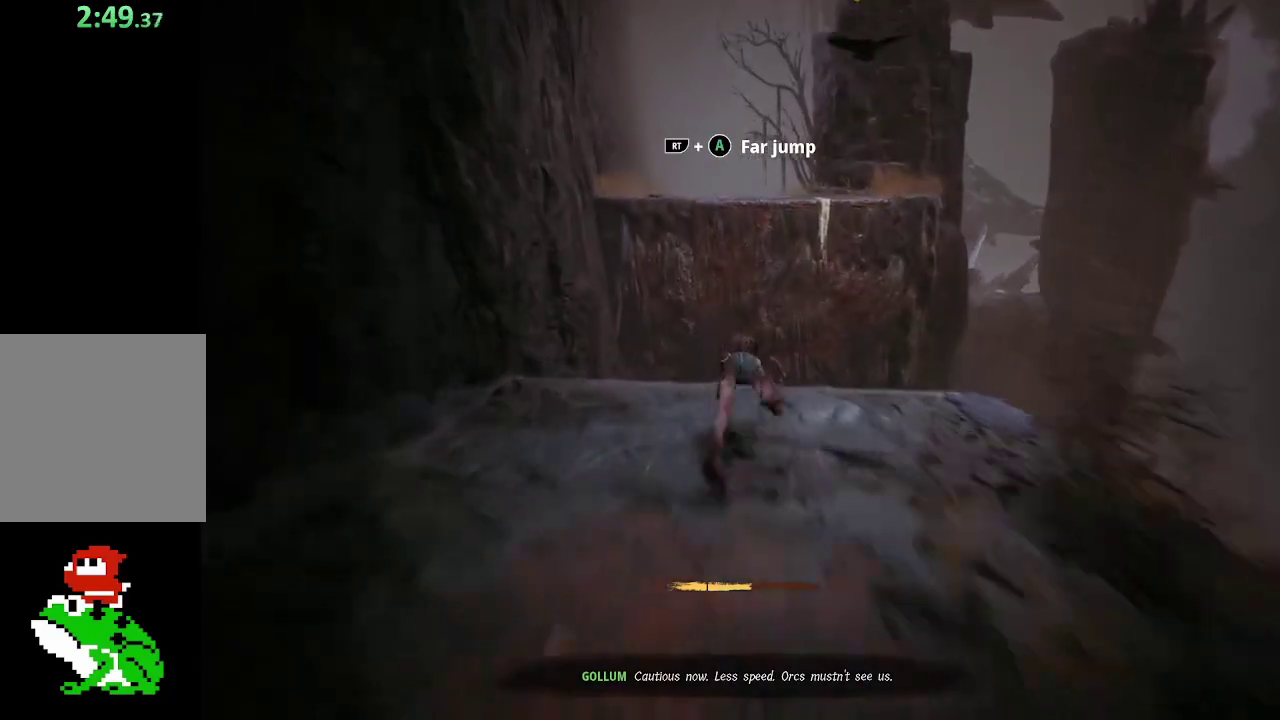
{"buttons": ["A", "R2"], "left_stick": "up-left", "right_stick": "center", "button_events": [[217, "A", "down"]]}
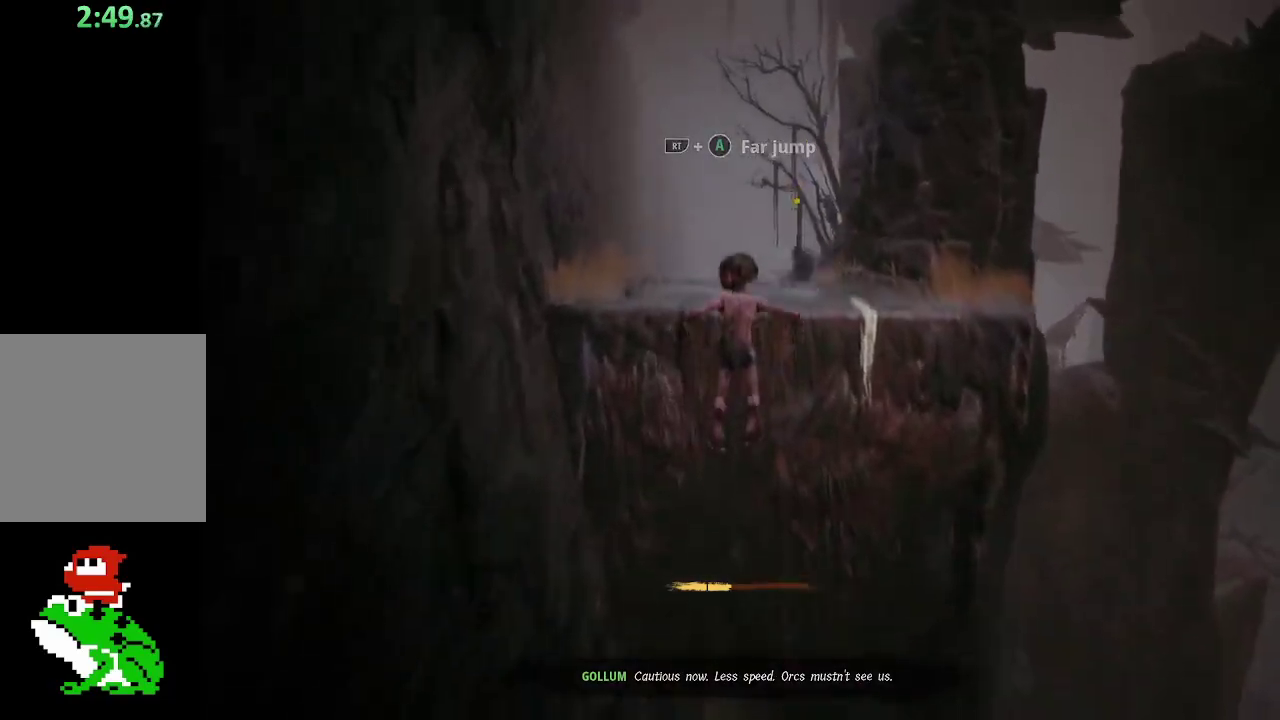
{"buttons": ["A"], "left_stick": "up", "right_stick": "center", "button_events": [[500, "R2", "up"]]}
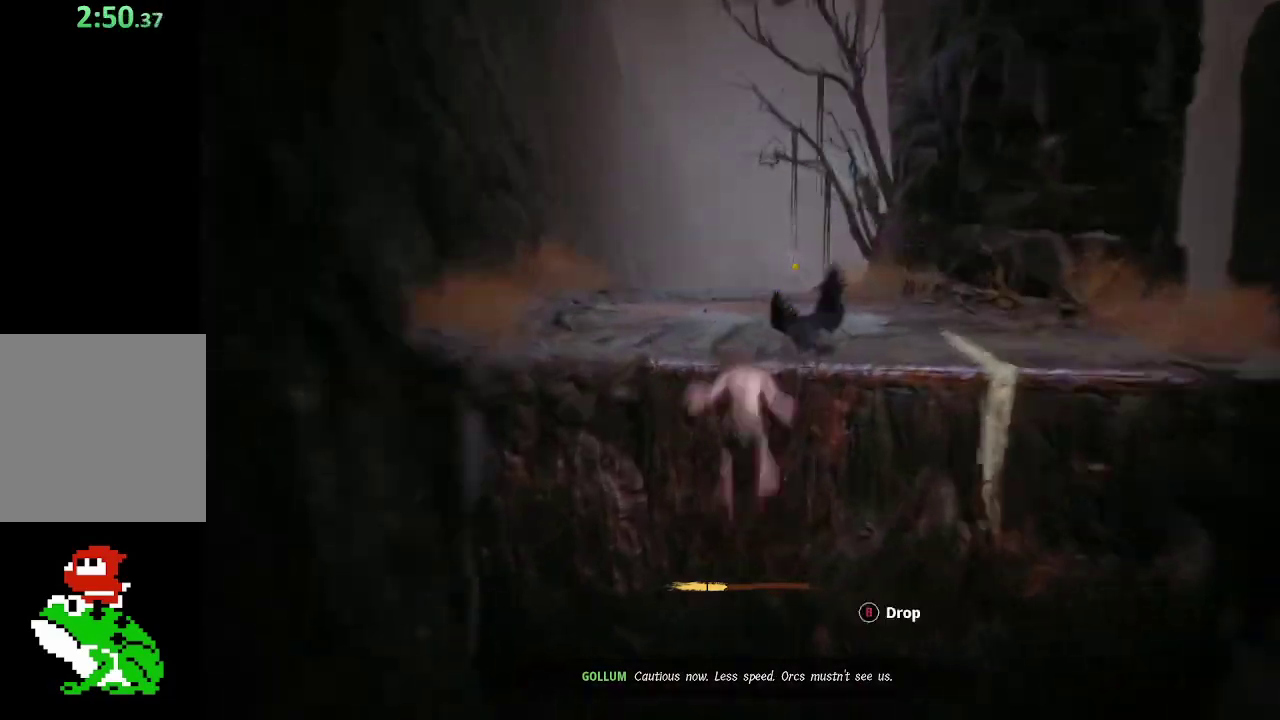
{"buttons": [], "left_stick": "up", "right_stick": "center", "button_events": [[100, "A", "up"]]}
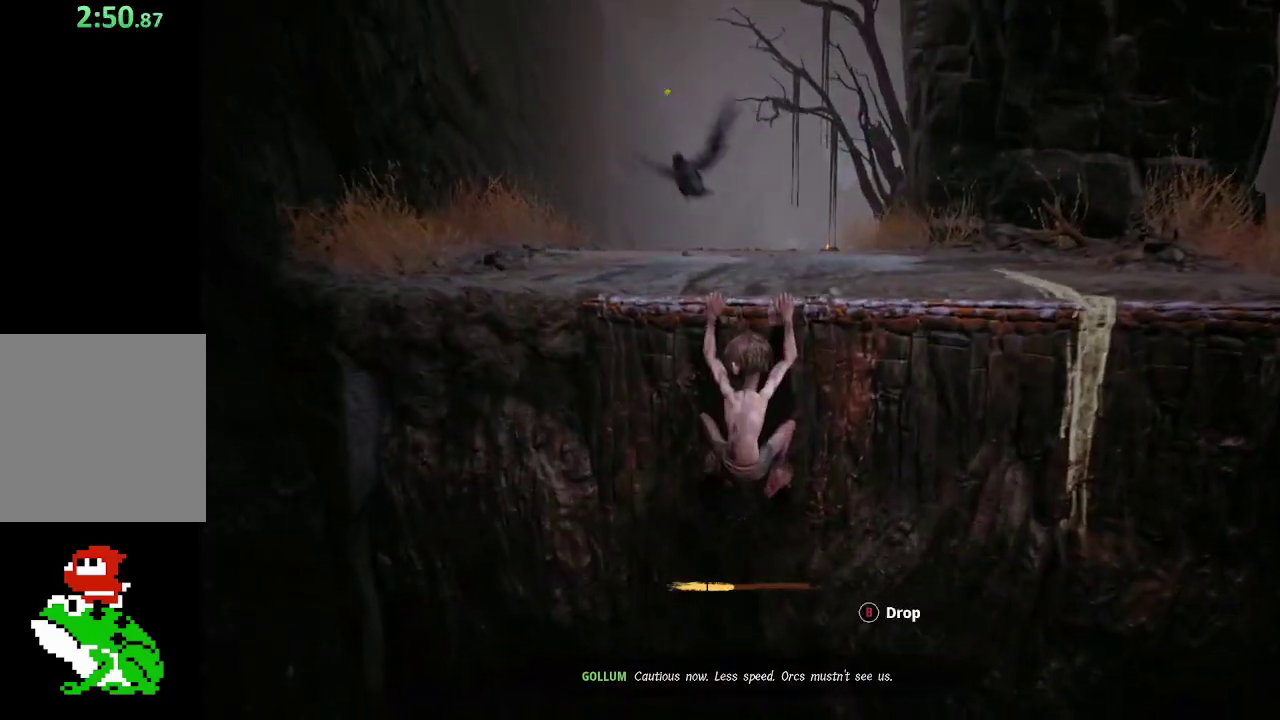
{"buttons": [], "left_stick": "up-left", "right_stick": "center", "button_events": []}
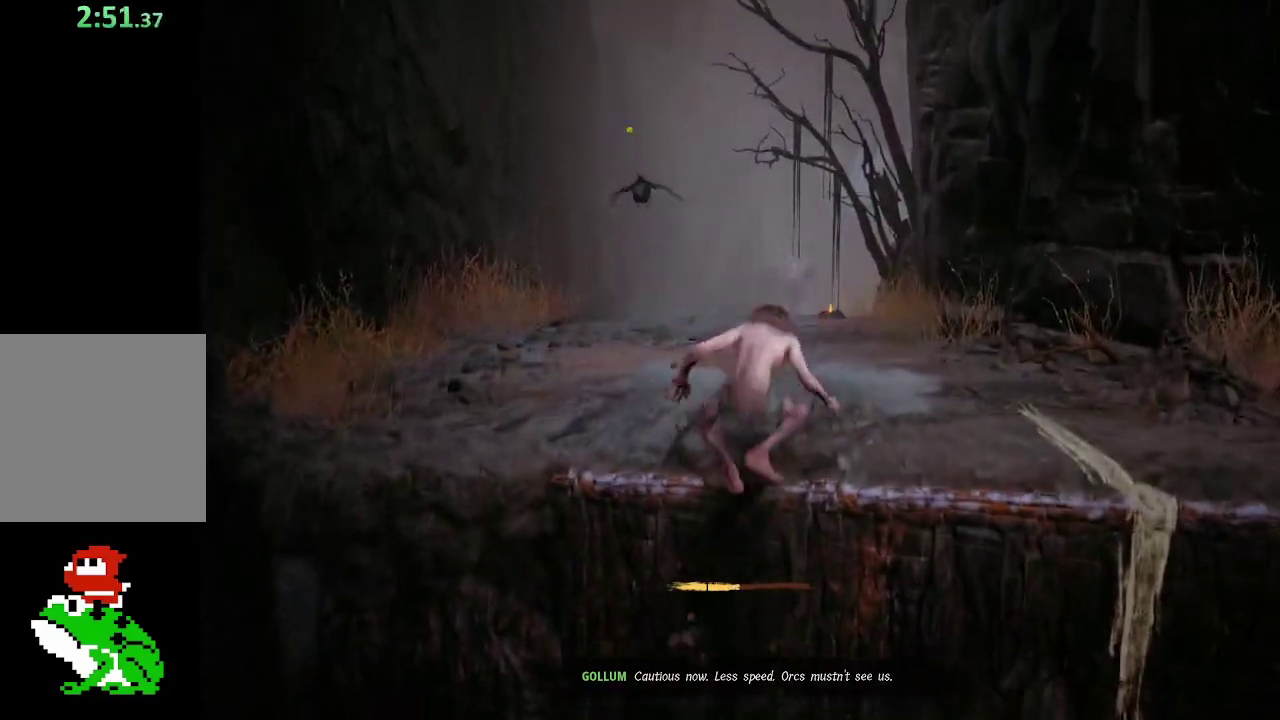
{"buttons": [], "left_stick": "up-left", "right_stick": "right", "button_events": []}
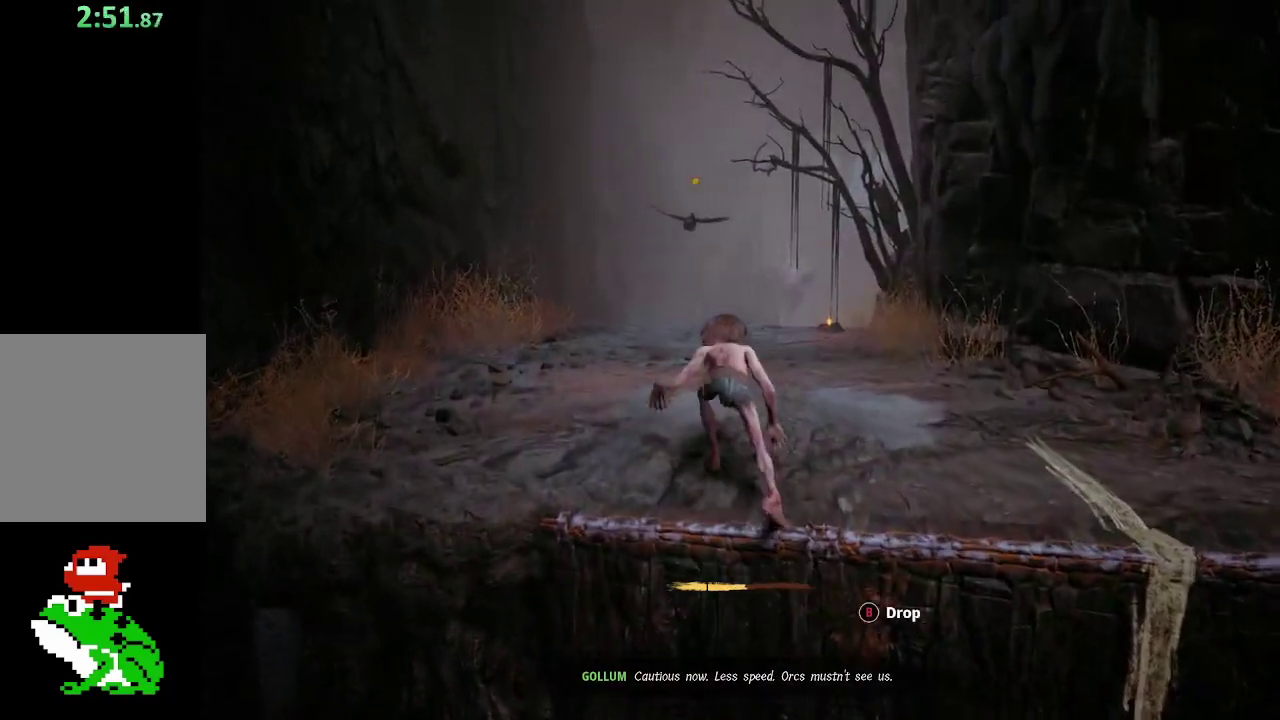
{"buttons": [], "left_stick": "up-left", "right_stick": "right", "button_events": []}
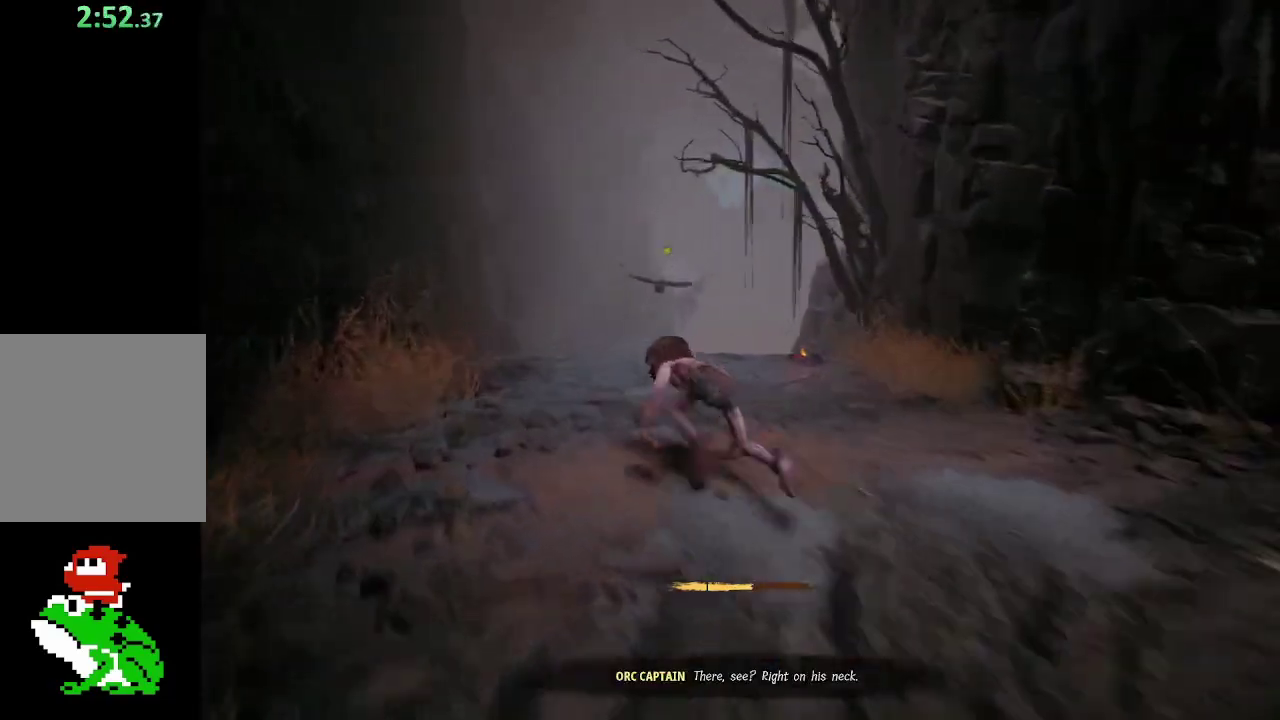
{"buttons": ["A", "R2"], "left_stick": "up-left", "right_stick": "center", "button_events": [[67, "R2", "down"], [500, "A", "down"]]}
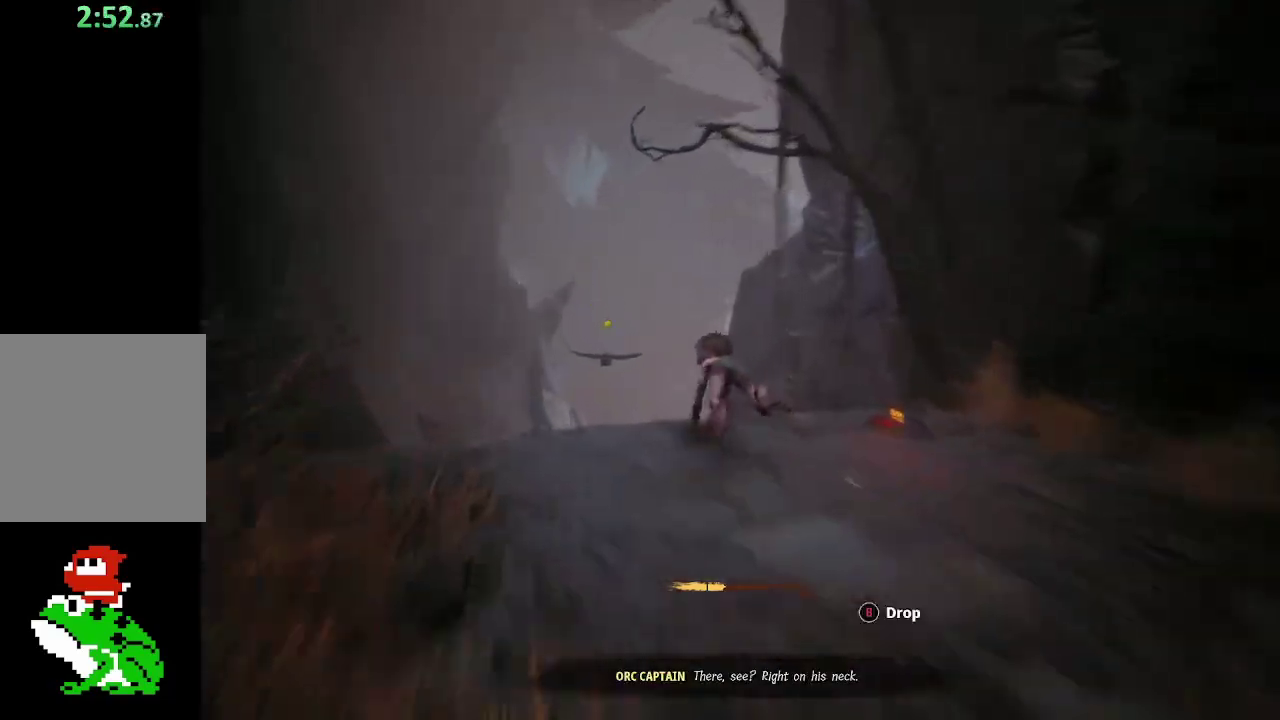
{"buttons": [], "left_stick": "up", "right_stick": "center", "button_events": [[167, "R2", "up"], [267, "A", "up"]]}
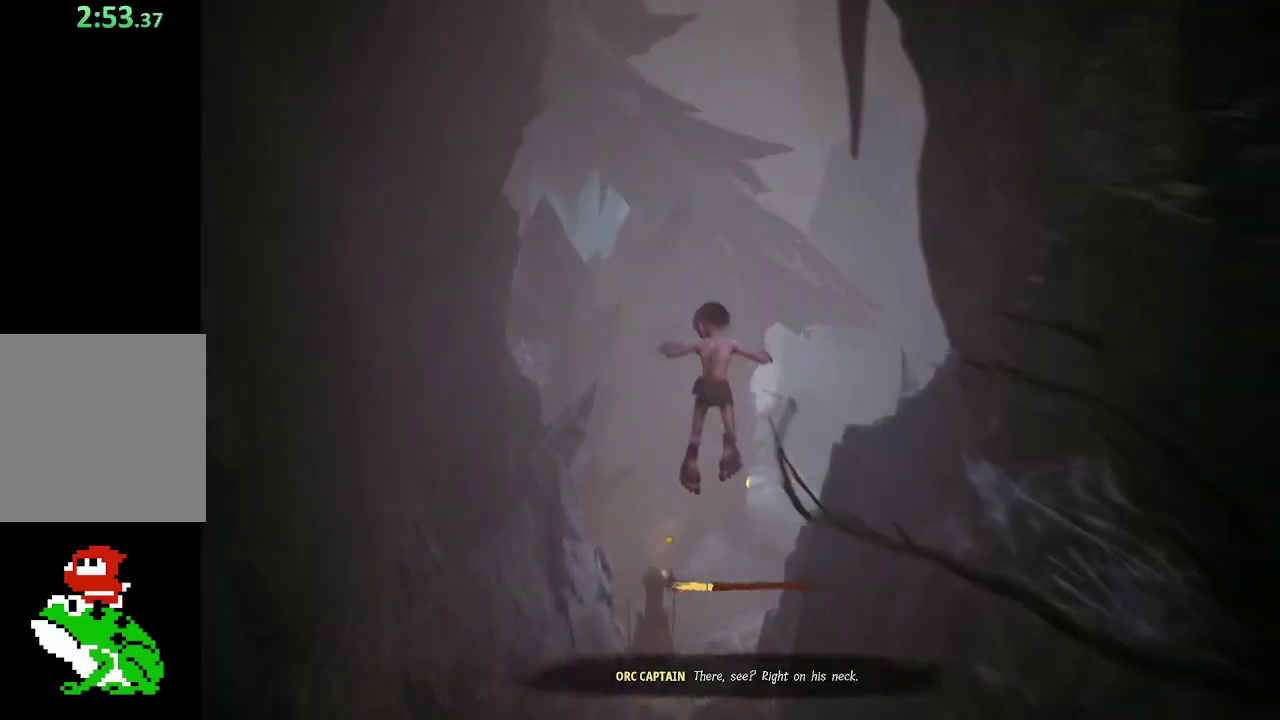
{"buttons": [], "left_stick": "up", "right_stick": "center", "button_events": []}
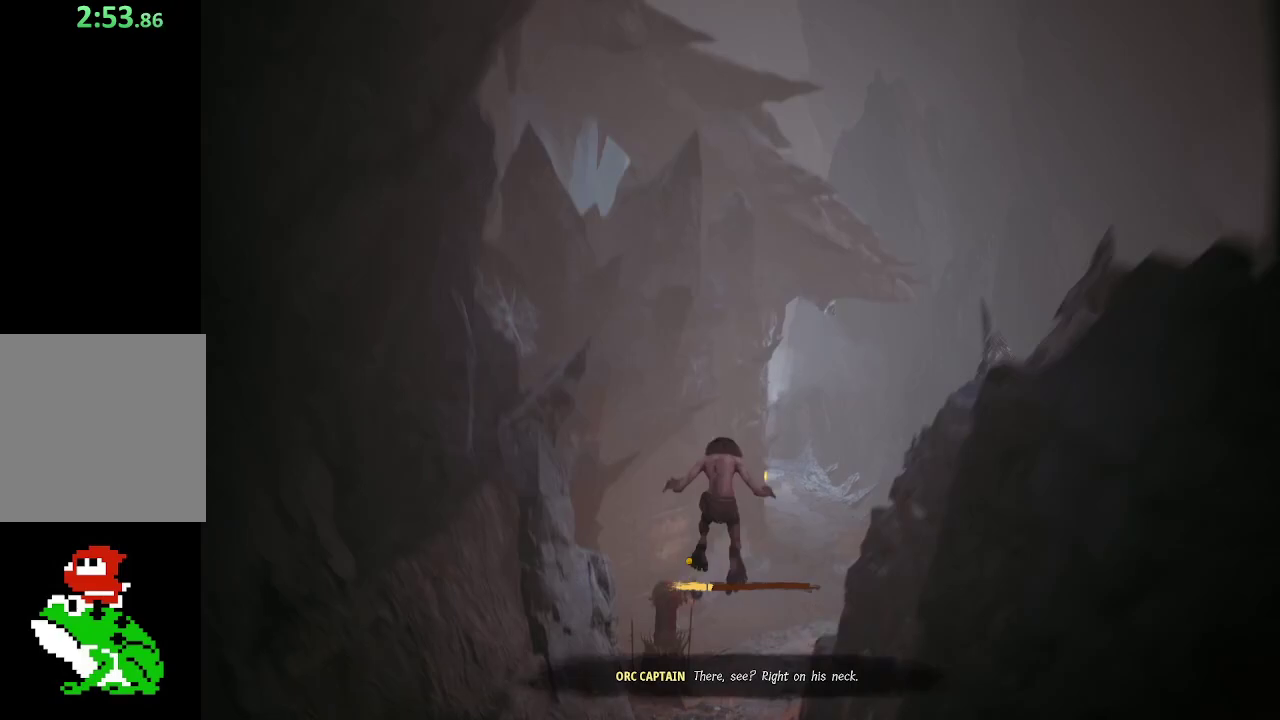
{"buttons": [], "left_stick": "up-left", "right_stick": "center", "button_events": []}
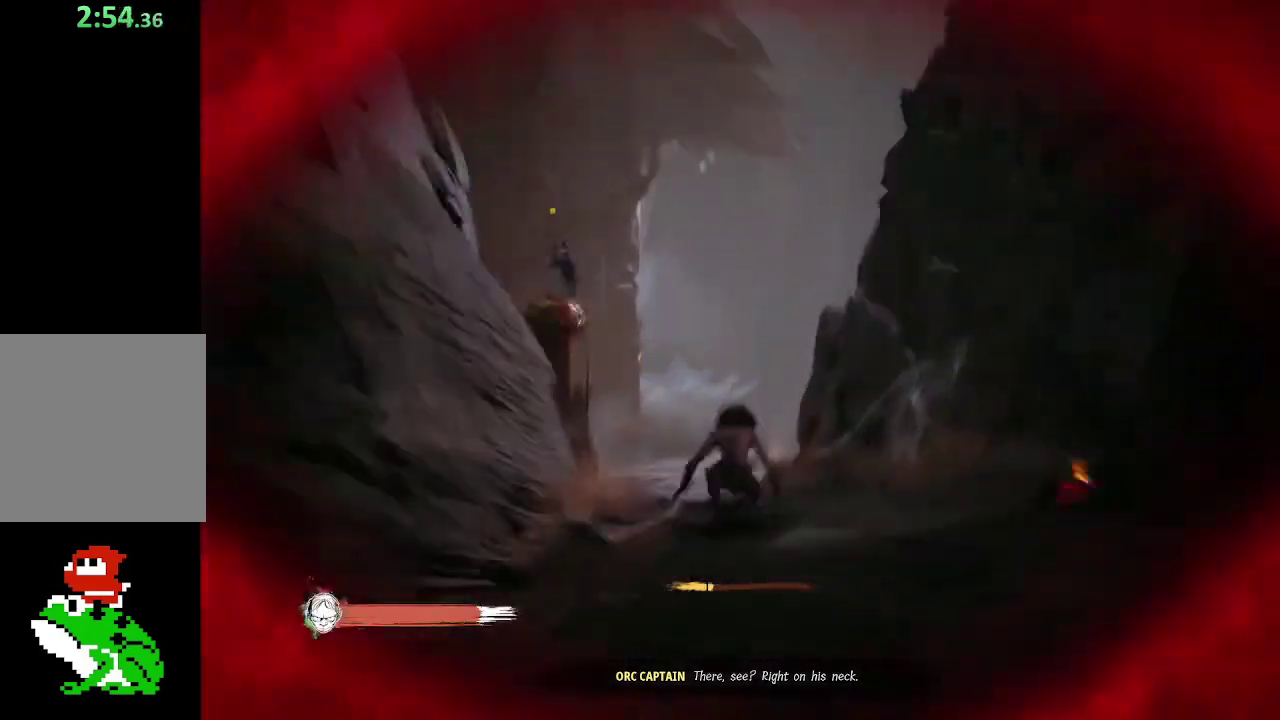
{"buttons": [], "left_stick": "up-left", "right_stick": "center", "button_events": []}
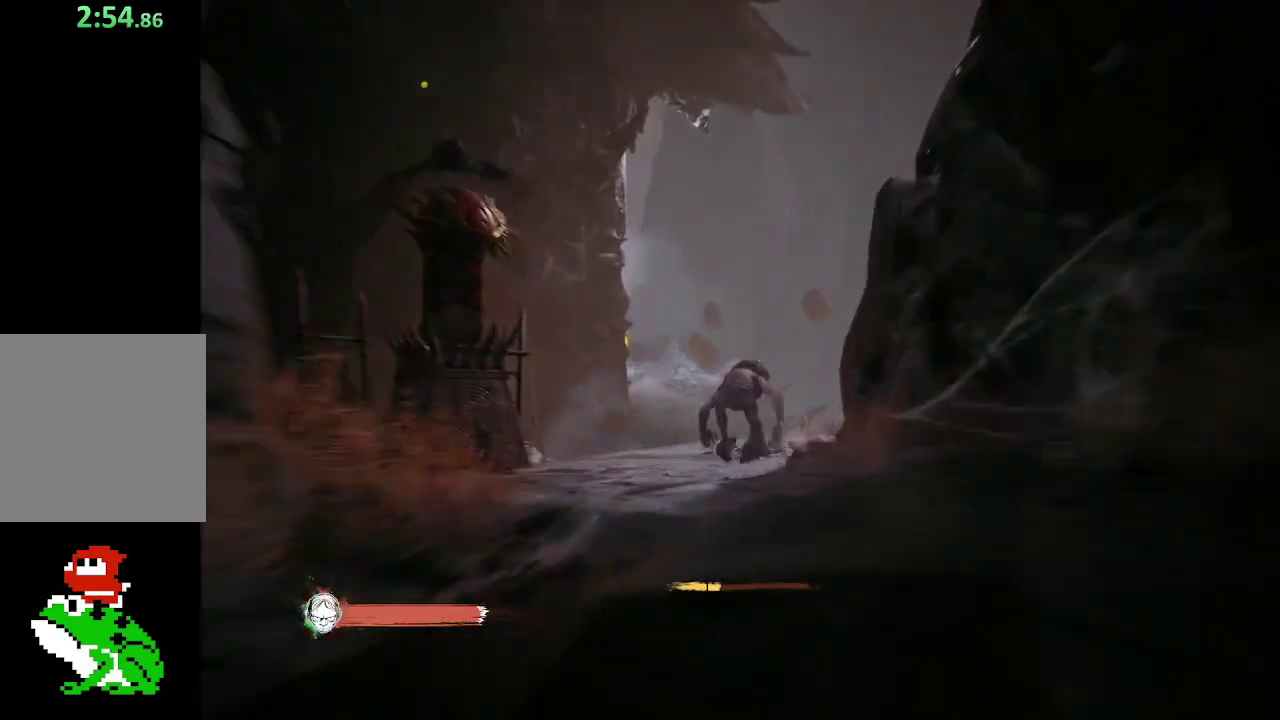
{"buttons": ["R2"], "left_stick": "up-left", "right_stick": "center", "button_events": [[433, "R2", "down"]]}
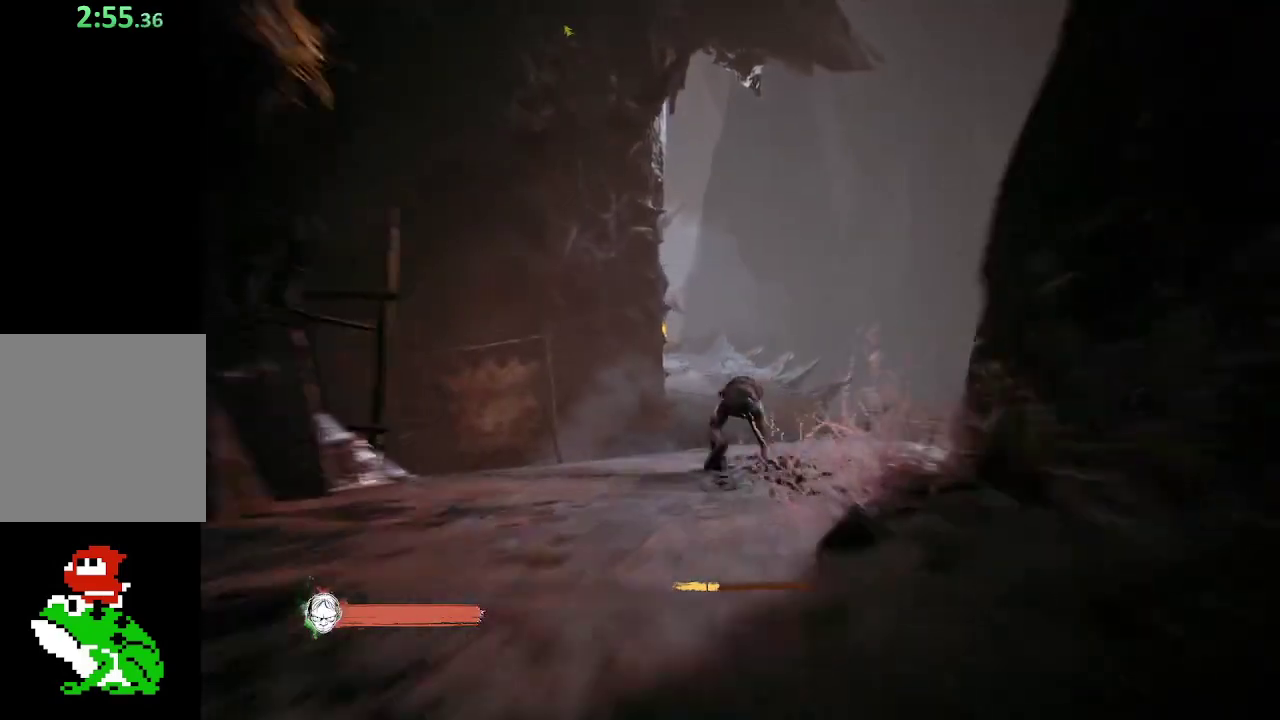
{"buttons": ["A"], "left_stick": "up-left", "right_stick": "center", "button_events": [[183, "A", "down"], [483, "R2", "up"]]}
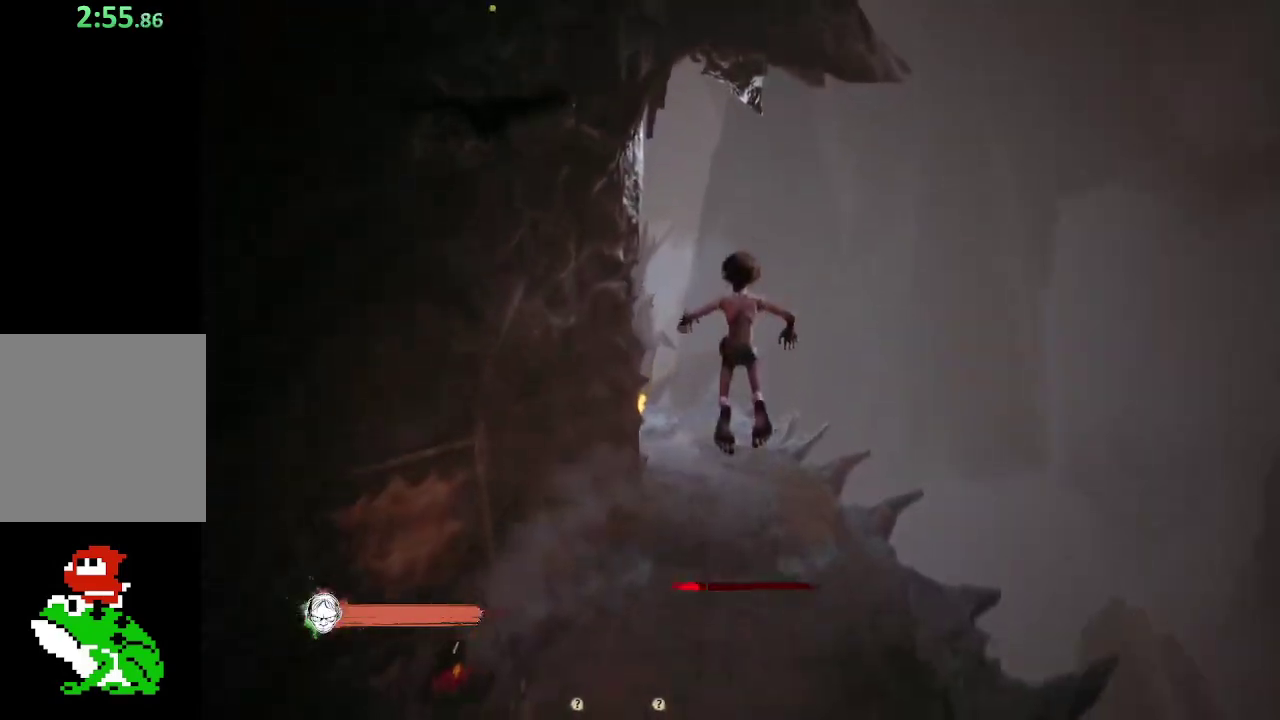
{"buttons": [], "left_stick": "up-left", "right_stick": "center", "button_events": [[133, "A", "up"]]}
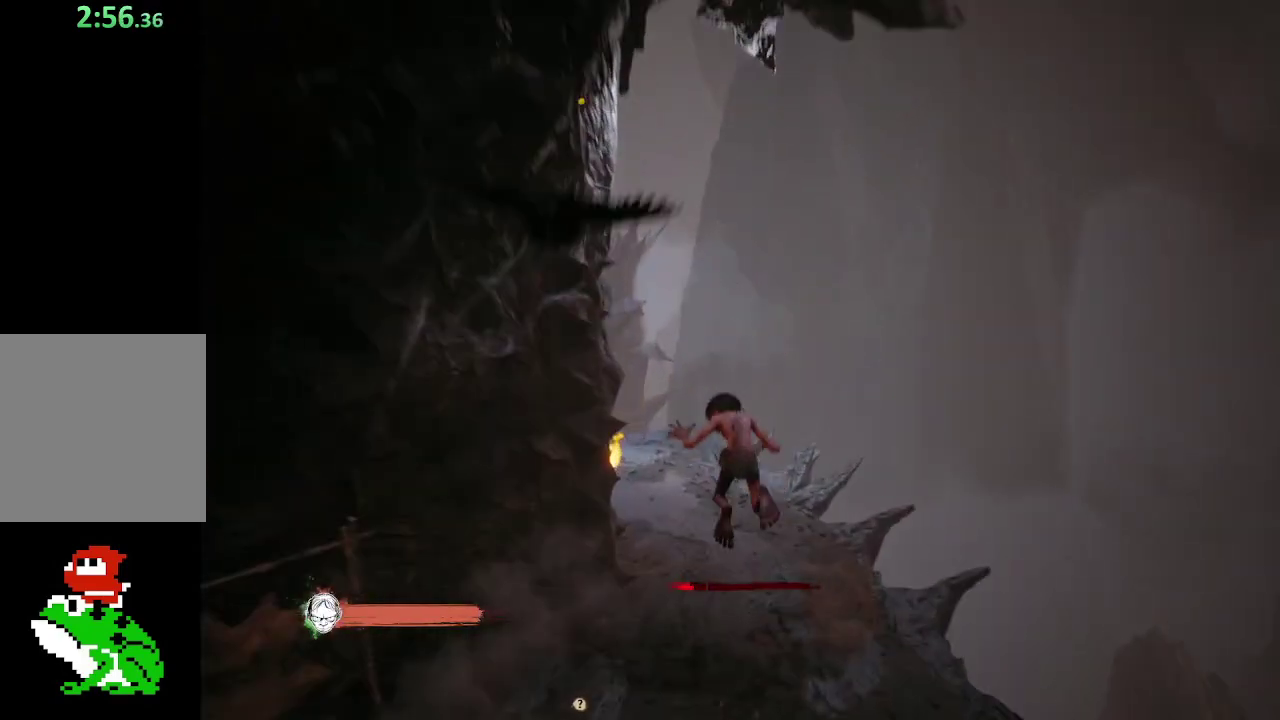
{"buttons": [], "left_stick": "up-left", "right_stick": "center", "button_events": []}